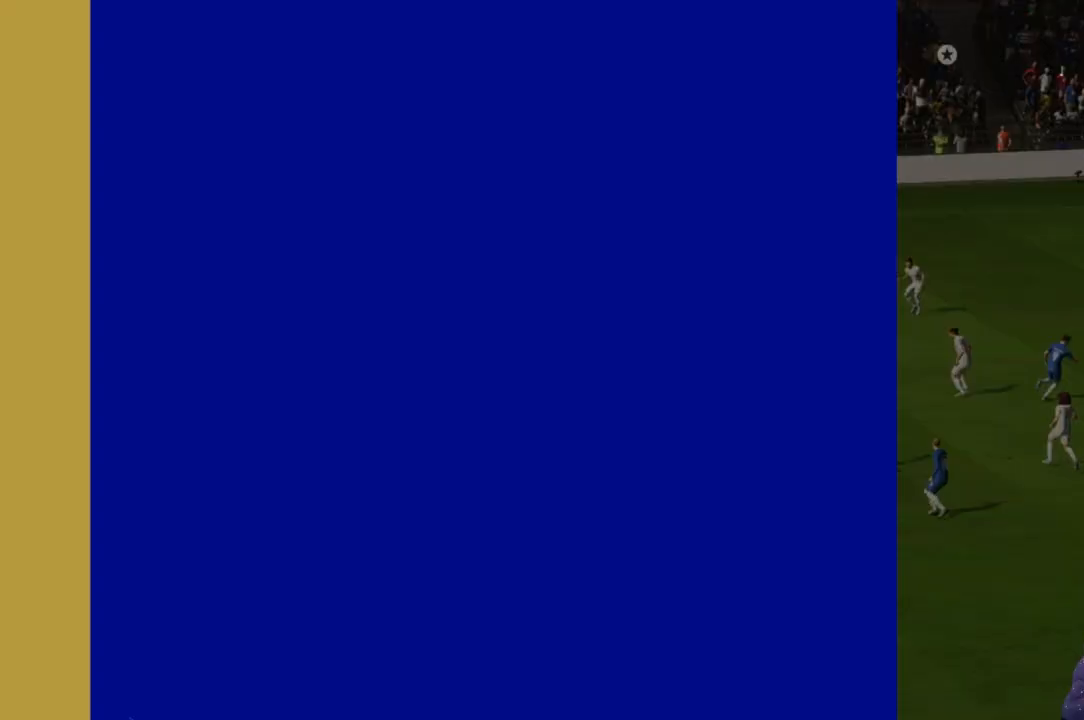
Gameplay with a controller (Xbox layout); each line is a JSON object with the inputs held at the frame after it (dt_ms = milliseconds from this image to that frame). "events" lists button and stick changes between this image and that frame as [ms after this image, input, new state], when the widget could be followed in between. Not read: L3 R3.
{"dt_ms": 500, "buttons": [], "left_stick": "center", "right_stick": "center", "events": []}
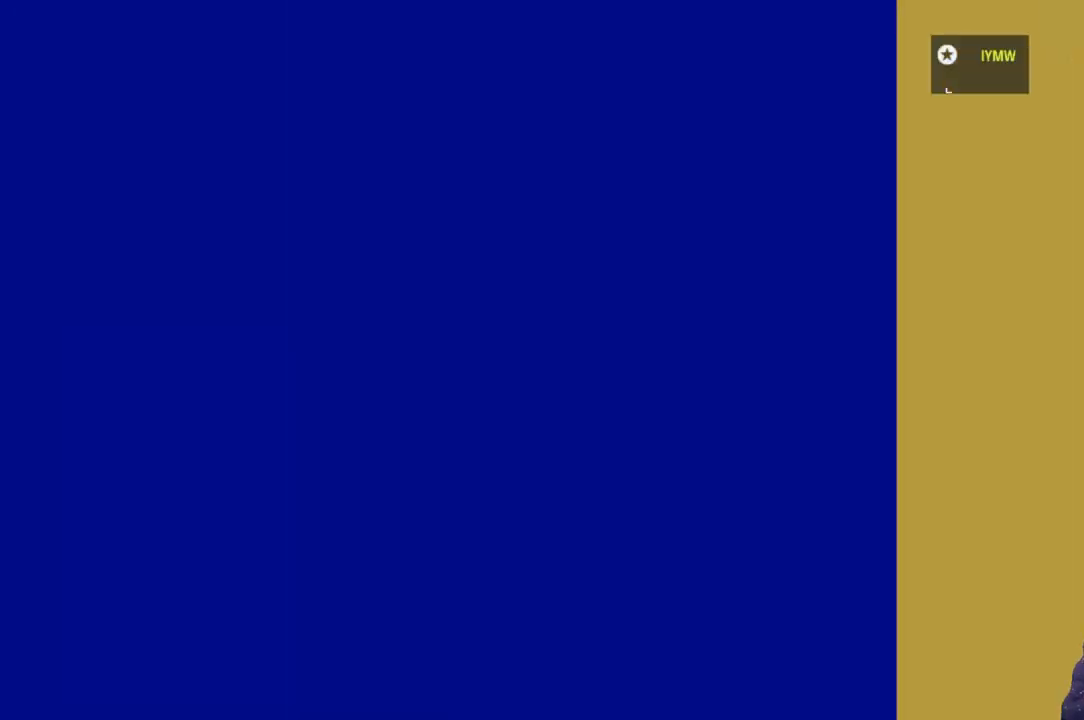
{"dt_ms": 500, "buttons": [], "left_stick": "center", "right_stick": "center", "events": []}
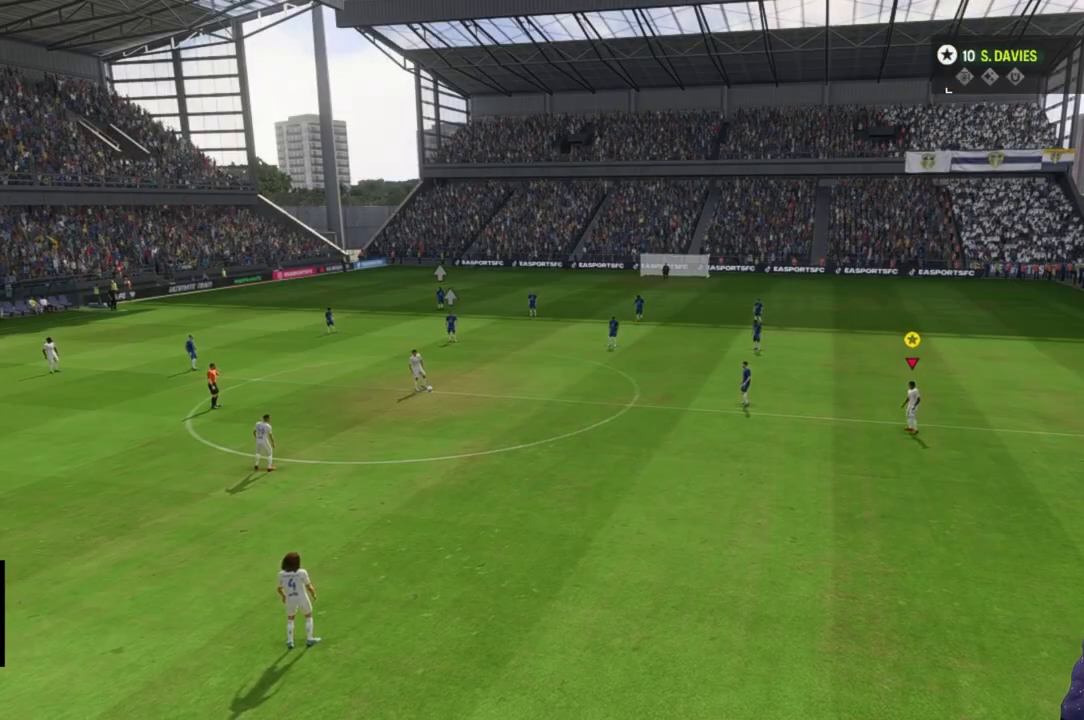
{"dt_ms": 500, "buttons": [], "left_stick": "center", "right_stick": "center", "events": []}
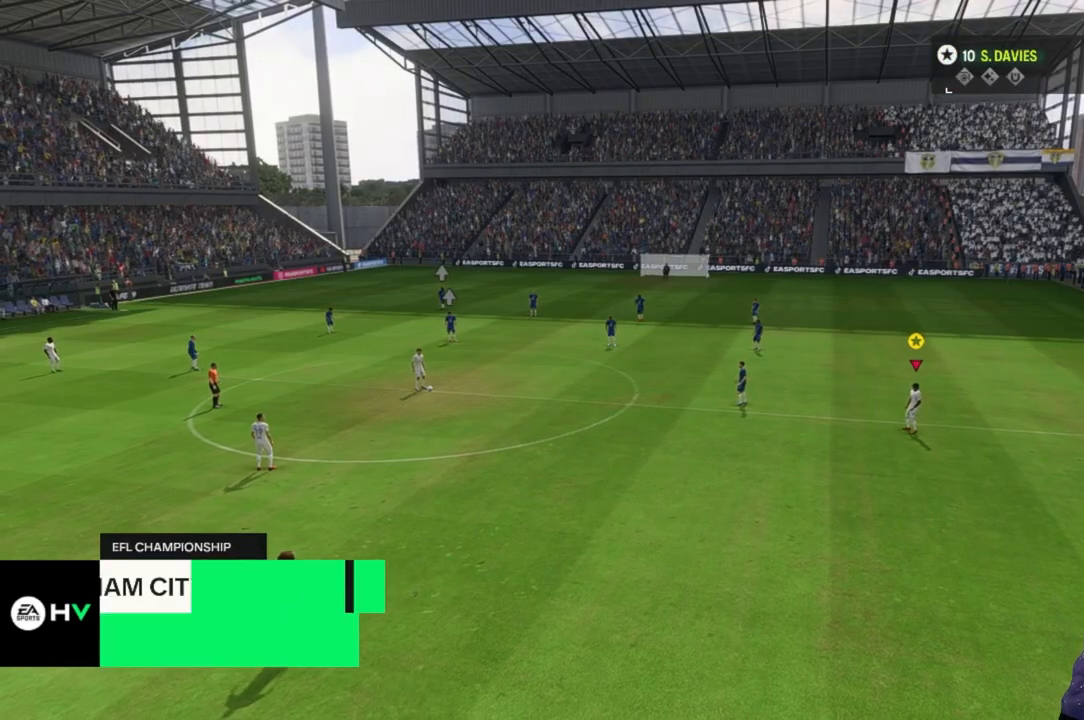
{"dt_ms": 500, "buttons": [], "left_stick": "left", "right_stick": "center", "events": [[100, "left_stick", "left"]]}
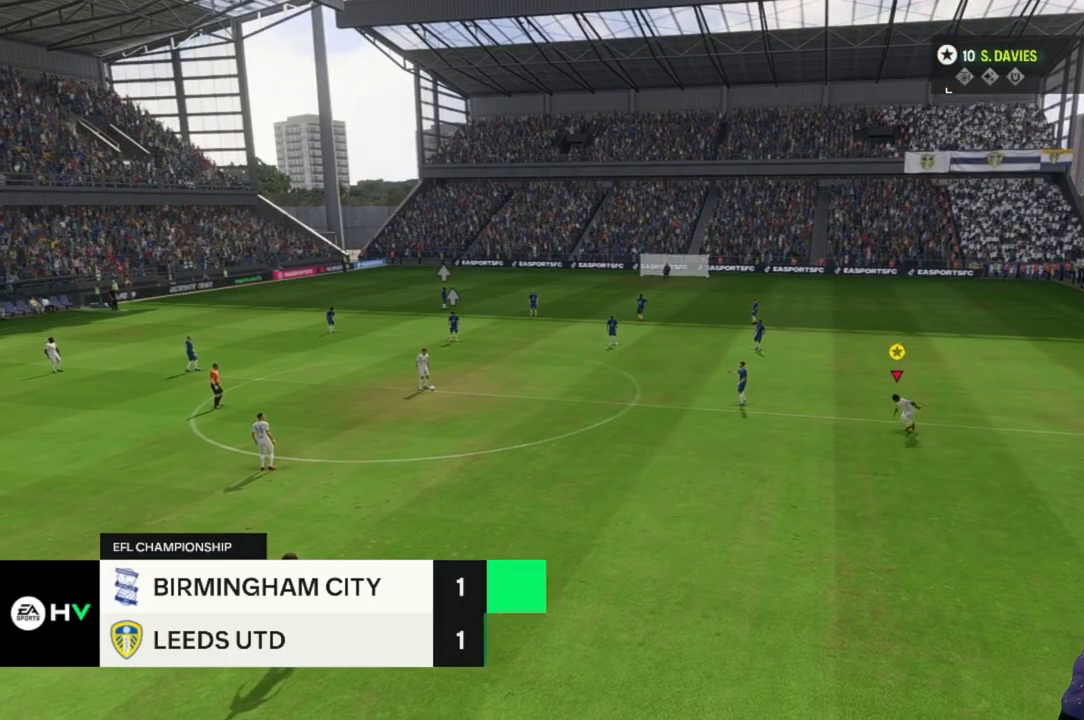
{"dt_ms": 1000, "buttons": [], "left_stick": "down", "right_stick": "center"}
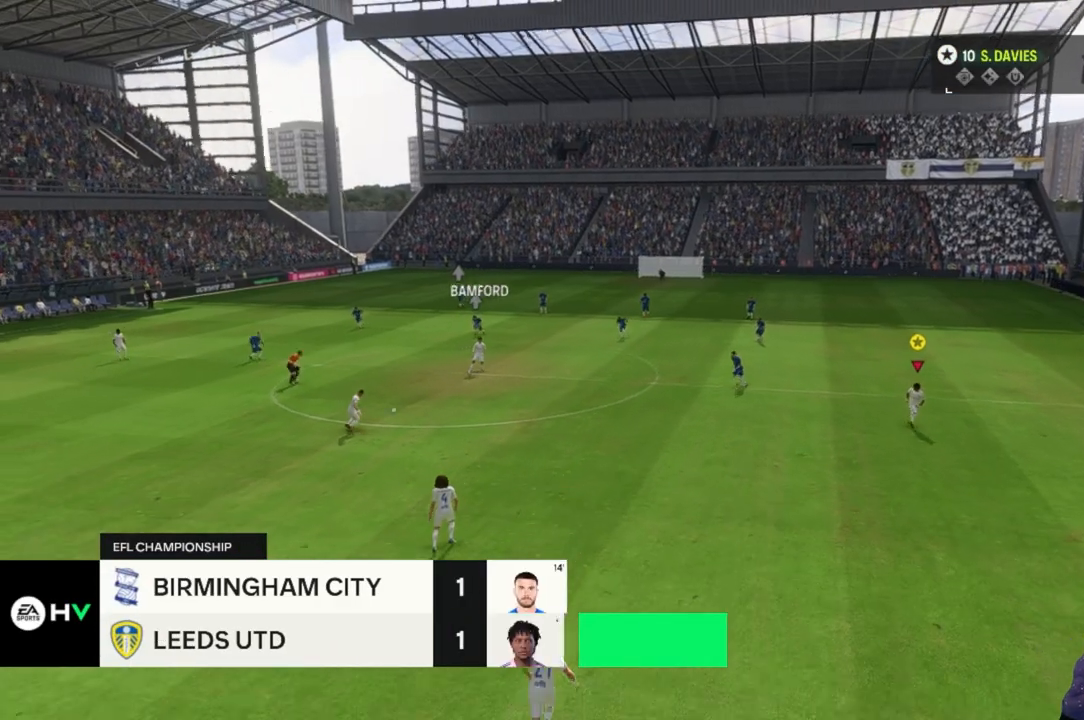
{"dt_ms": 500, "buttons": [], "left_stick": "right", "right_stick": "center", "events": [[100, "left_stick", "center"], [400, "left_stick", "right"]]}
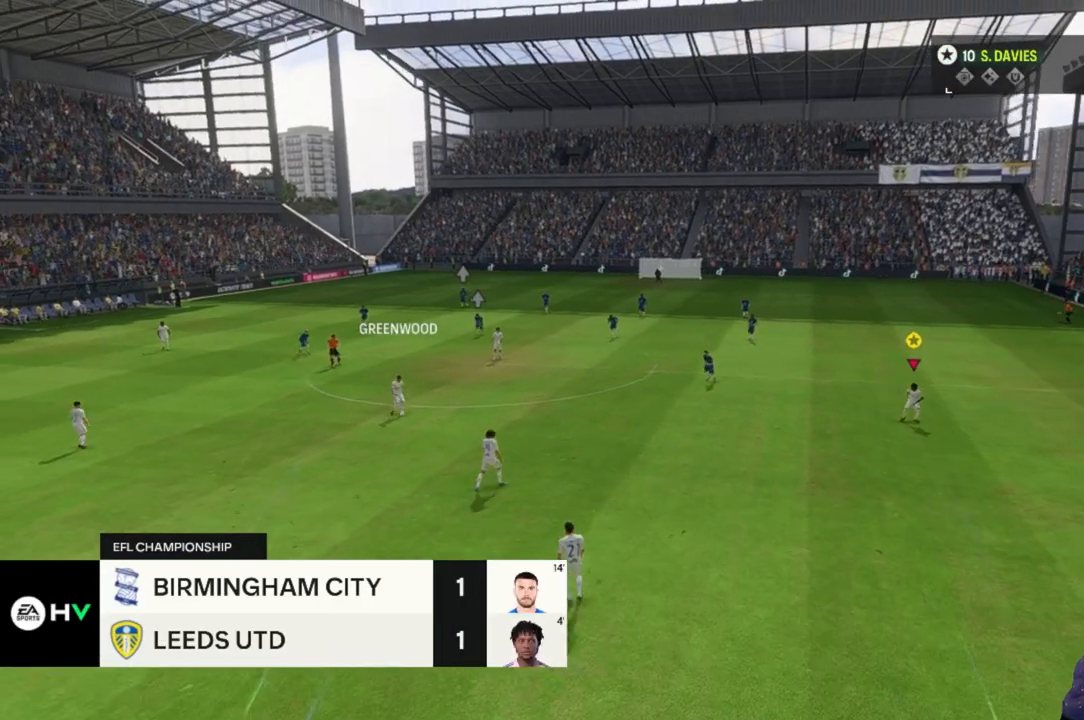
{"dt_ms": 500, "buttons": [], "left_stick": "right", "right_stick": "center", "events": []}
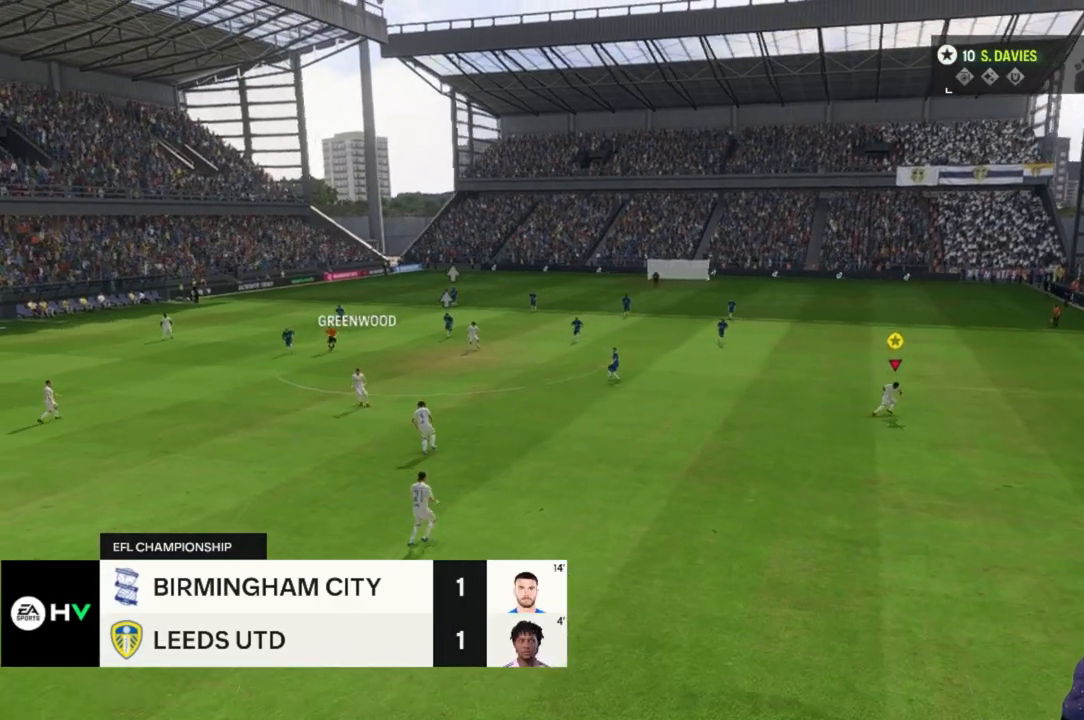
{"dt_ms": 500, "buttons": [], "left_stick": "up-right", "right_stick": "center", "events": [[333, "left_stick", "up-right"]]}
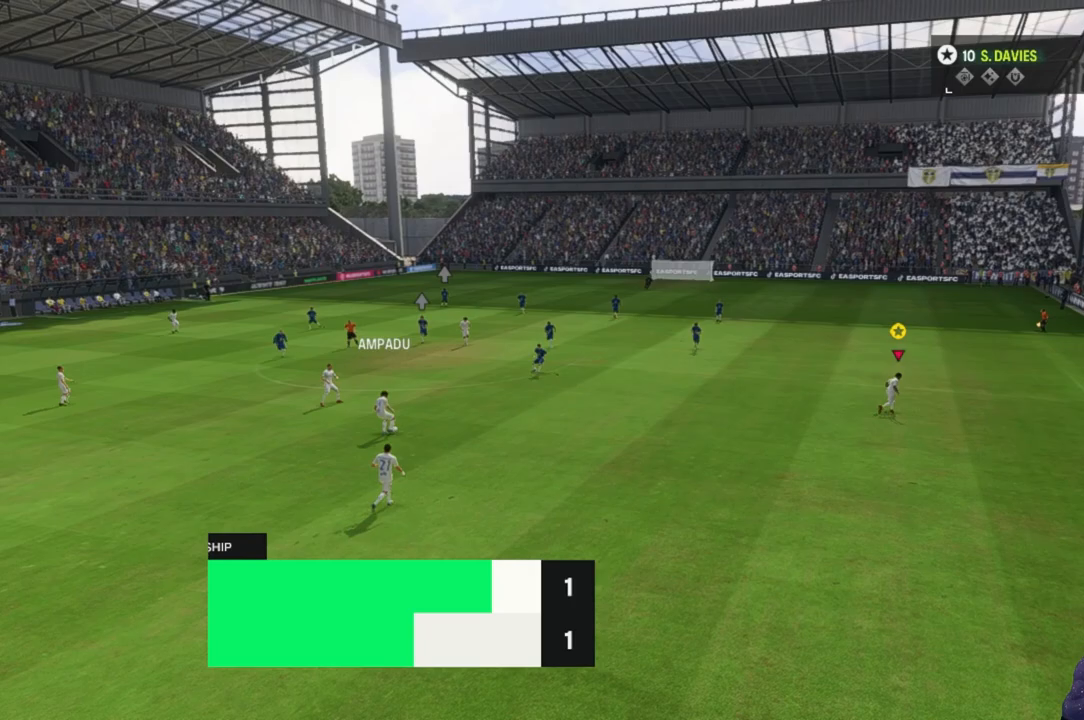
{"dt_ms": 500, "buttons": [], "left_stick": "up", "right_stick": "center", "events": [[33, "left_stick", "up"]]}
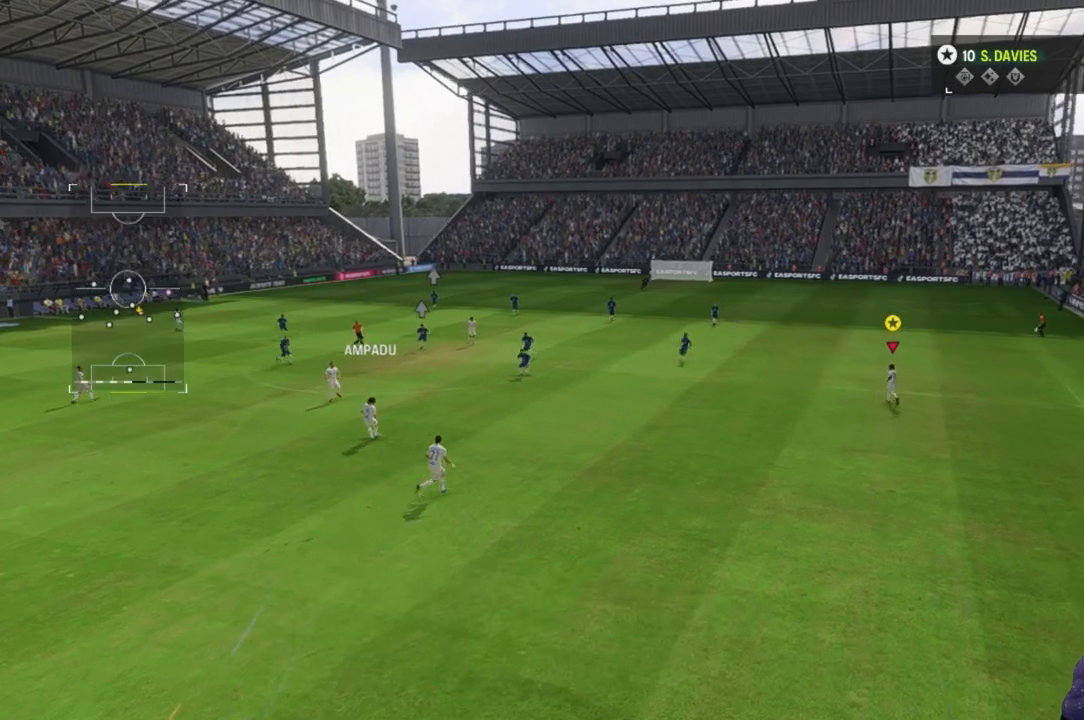
{"dt_ms": 500, "buttons": [], "left_stick": "center", "right_stick": "center", "events": [[500, "left_stick", "center"]]}
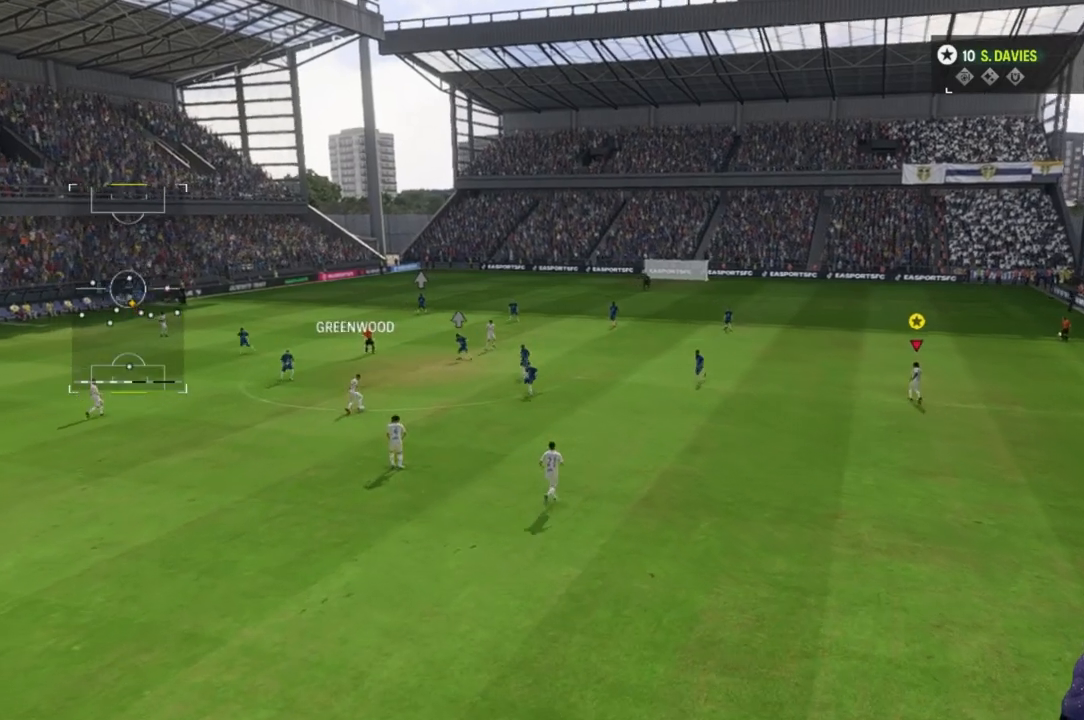
{"dt_ms": 500, "buttons": [], "left_stick": "up", "right_stick": "center", "events": [[267, "left_stick", "up"]]}
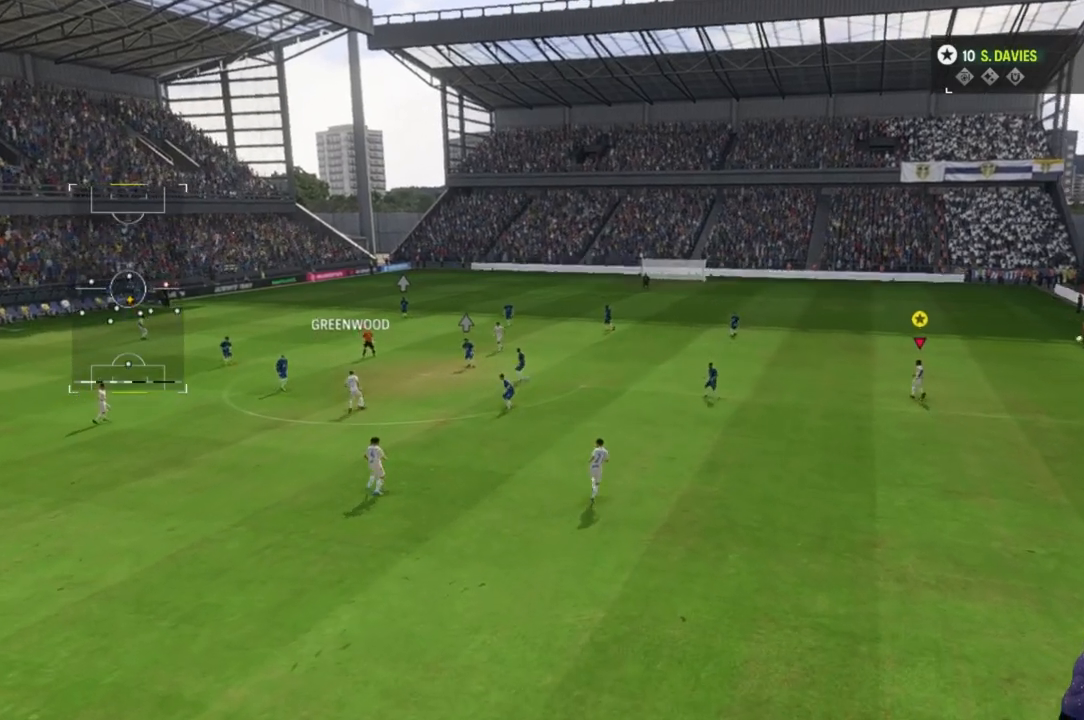
{"dt_ms": 500, "buttons": [], "left_stick": "up-right", "right_stick": "center", "events": [[500, "left_stick", "up-right"]]}
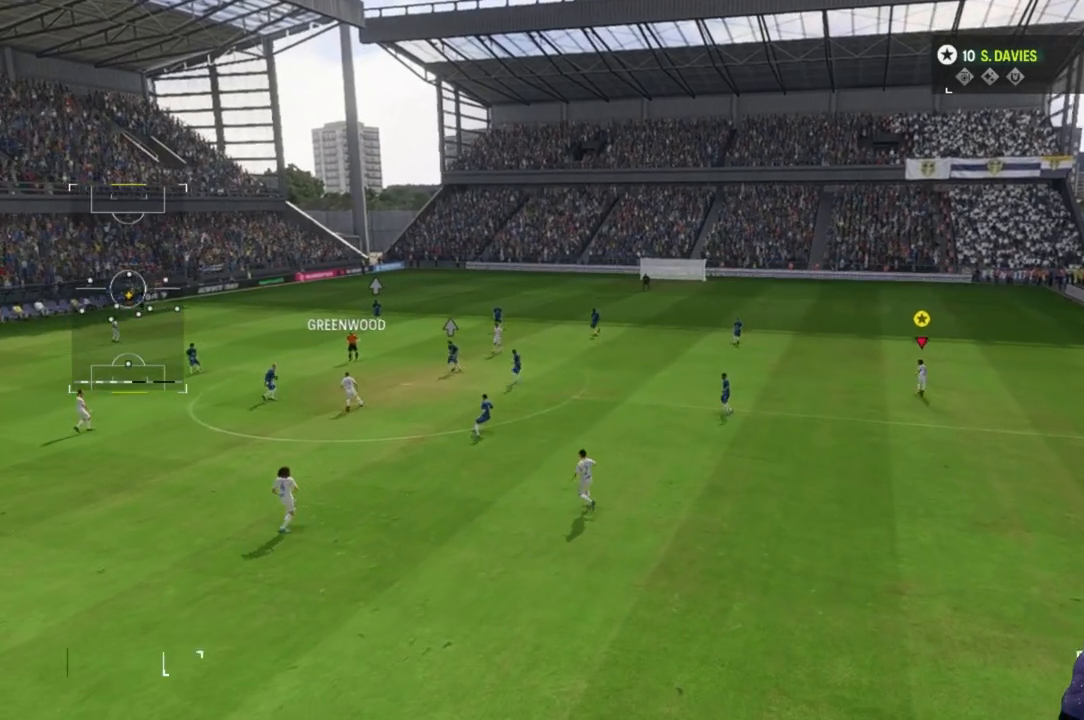
{"dt_ms": 500, "buttons": [], "left_stick": "up", "right_stick": "center", "events": [[300, "left_stick", "up"]]}
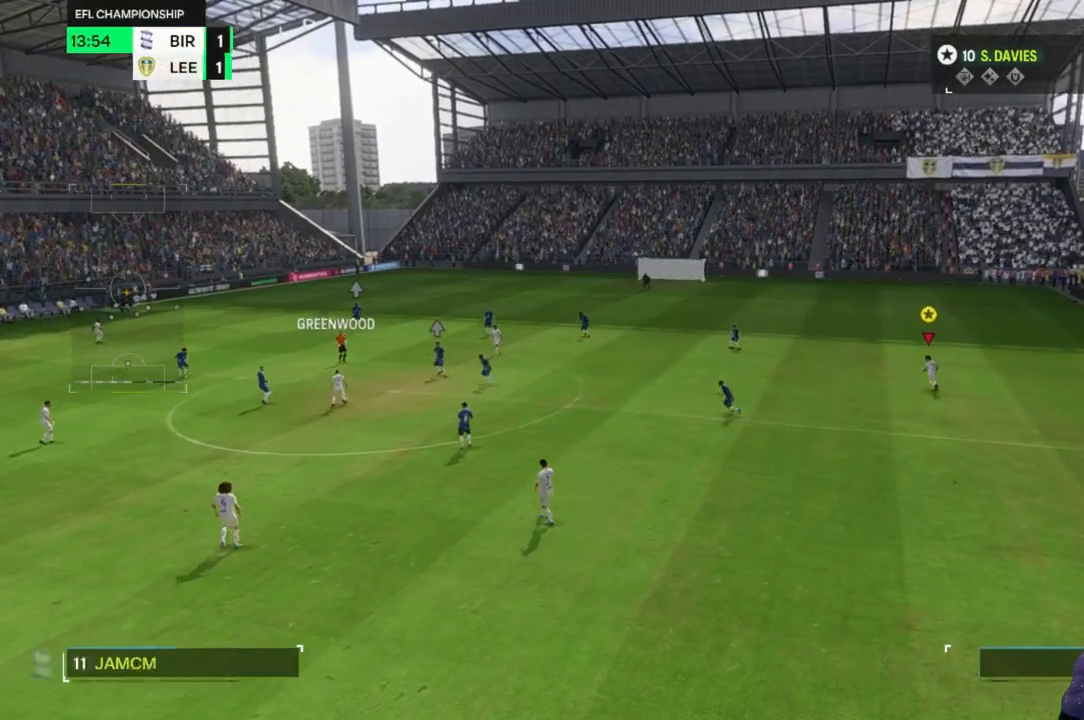
{"dt_ms": 500, "buttons": [], "left_stick": "right", "right_stick": "center", "events": [[67, "left_stick", "up-right"], [233, "left_stick", "right"]]}
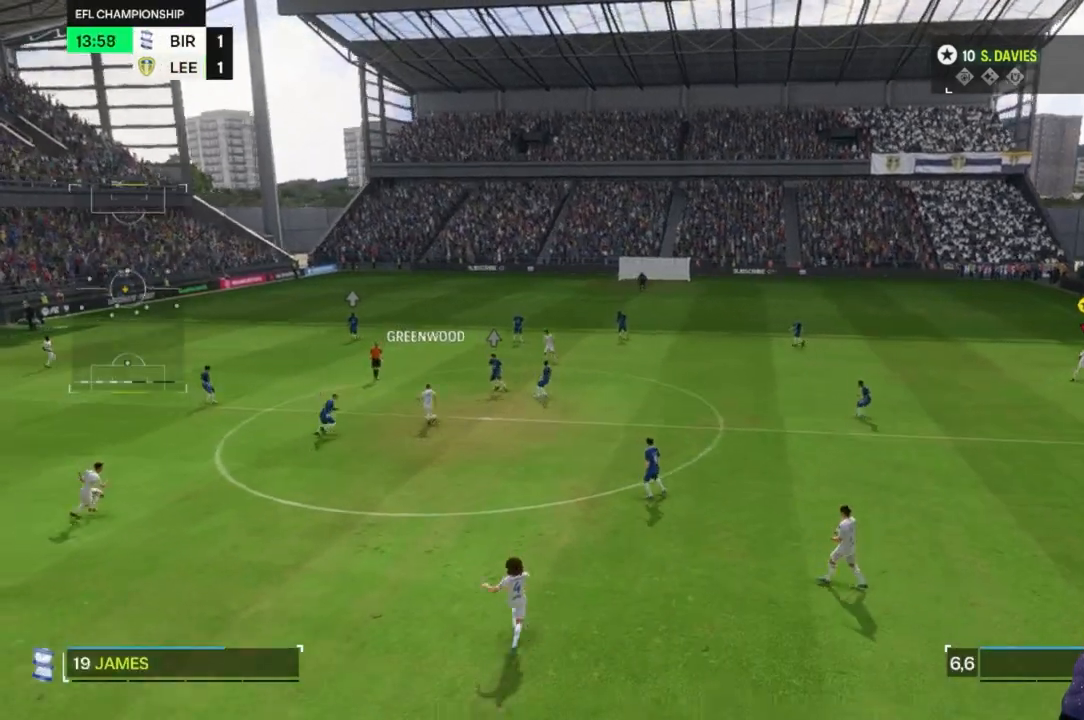
{"dt_ms": 500, "buttons": [], "left_stick": "center", "right_stick": "center", "events": [[333, "left_stick", "center"], [367, "L1", "down"], [500, "L1", "up"]]}
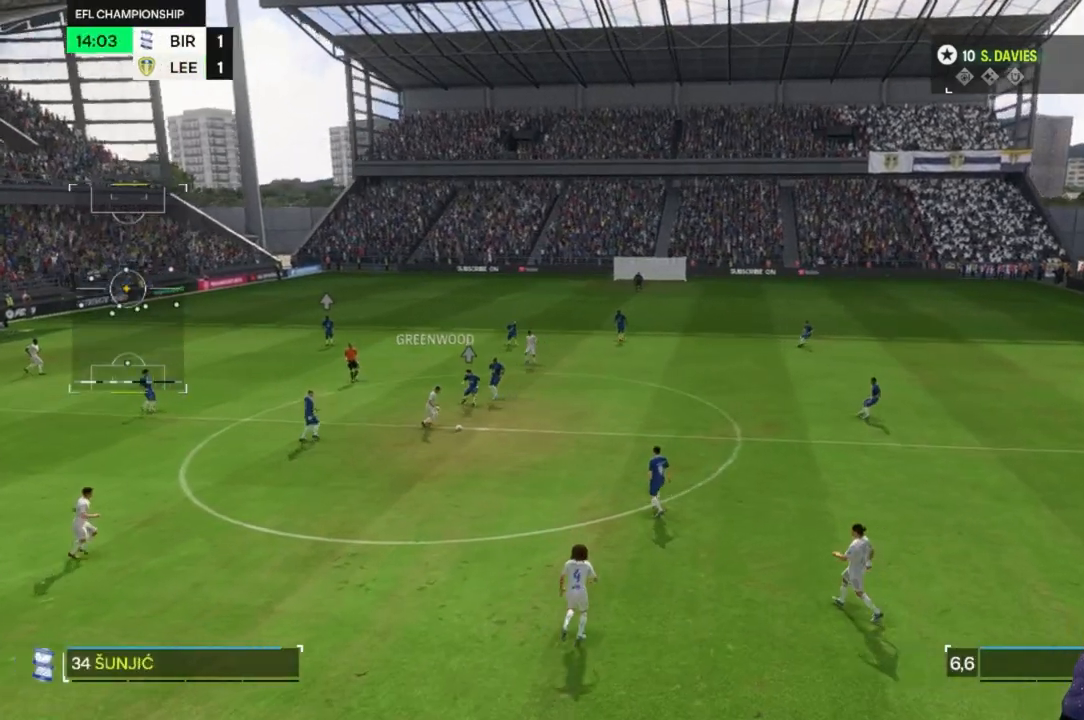
{"dt_ms": 500, "buttons": [], "left_stick": "center", "right_stick": "center", "events": []}
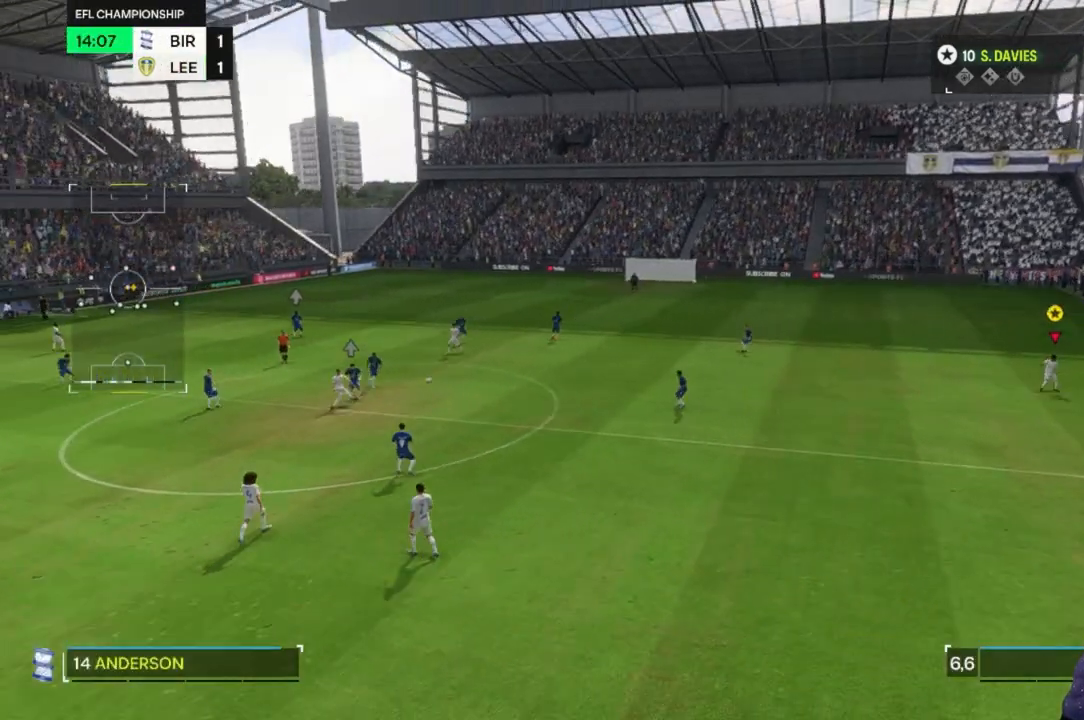
{"dt_ms": 500, "buttons": [], "left_stick": "center", "right_stick": "center", "events": []}
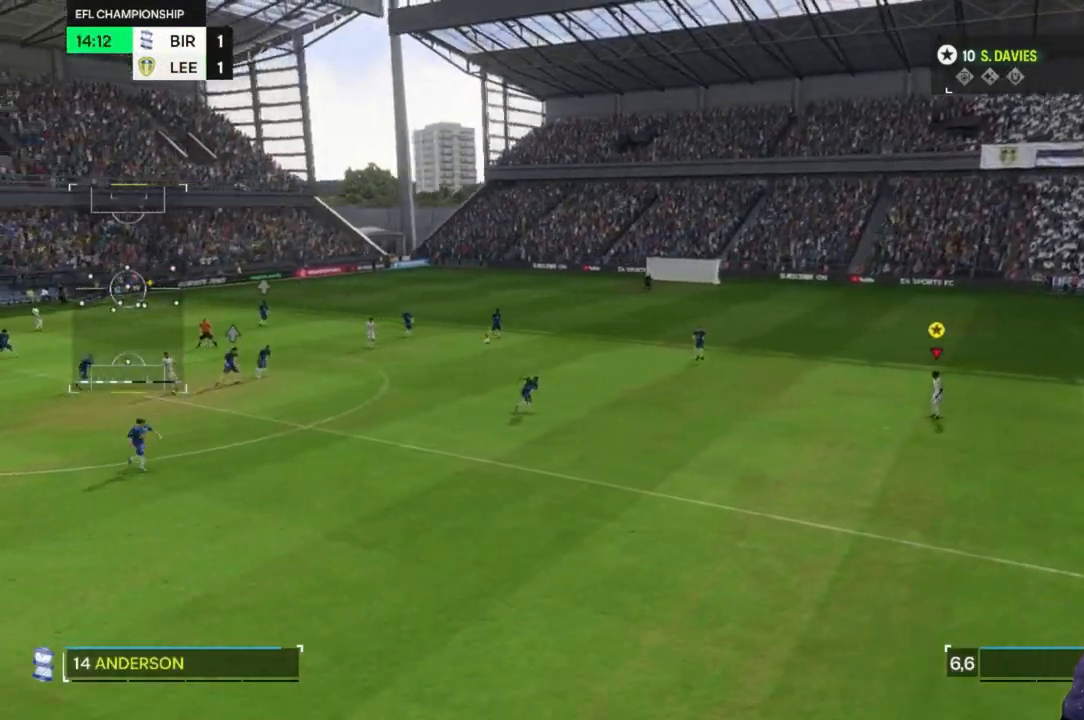
{"dt_ms": 500, "buttons": [], "left_stick": "center", "right_stick": "center", "events": []}
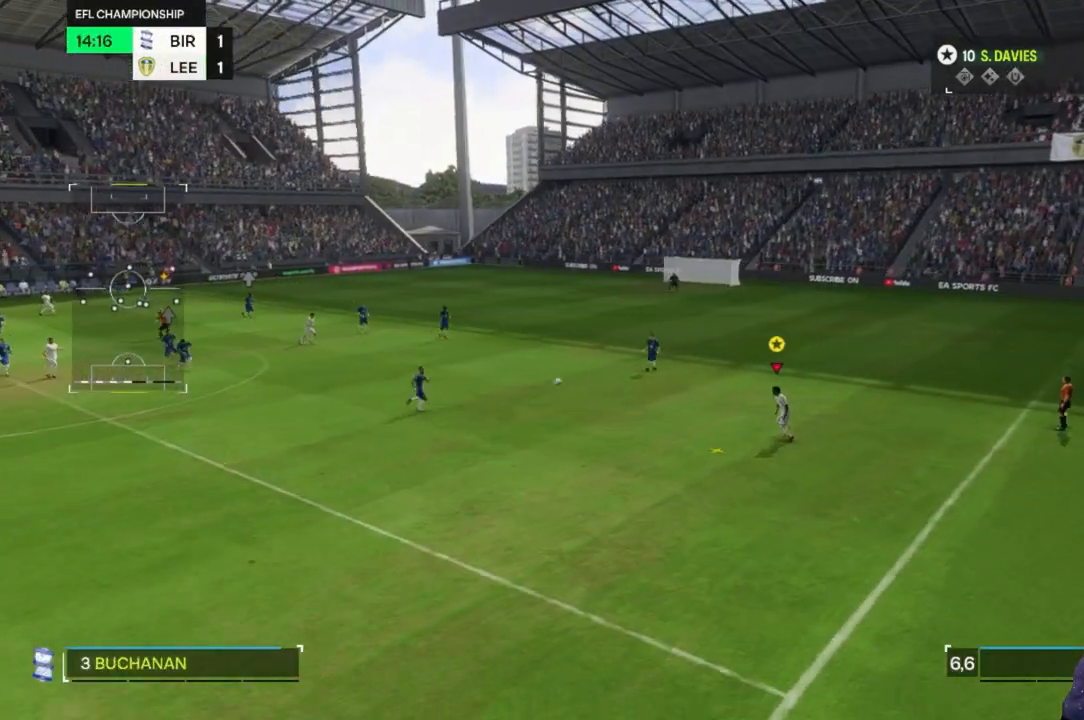
{"dt_ms": 500, "buttons": [], "left_stick": "right", "right_stick": "center", "events": [[267, "left_stick", "right"]]}
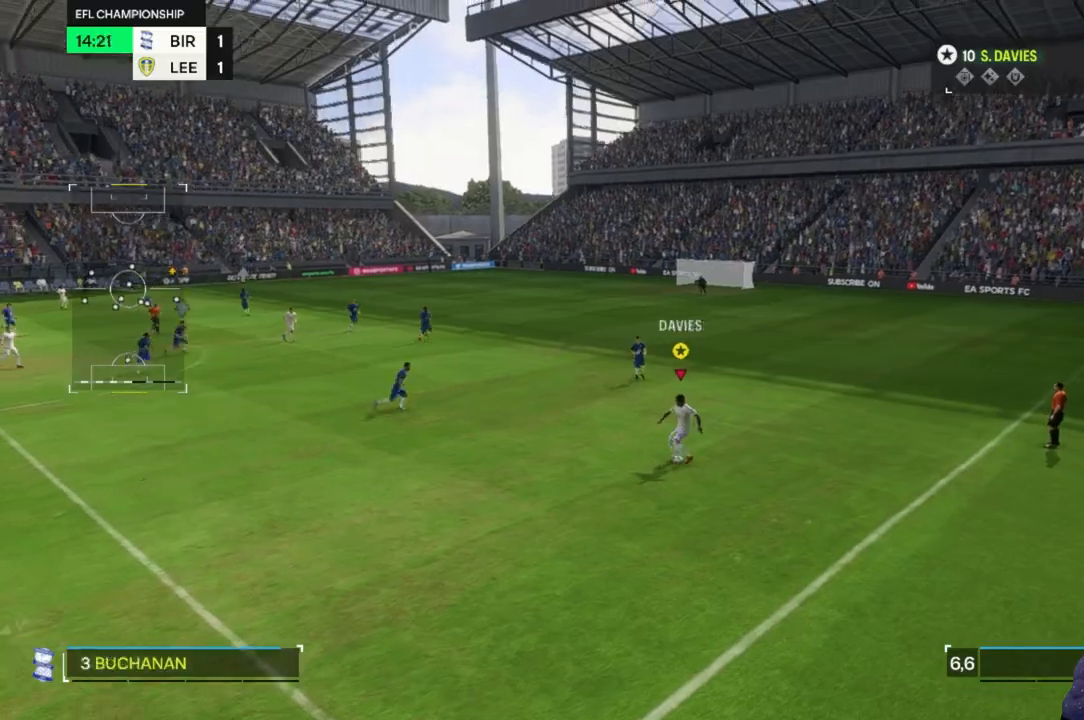
{"dt_ms": 500, "buttons": [], "left_stick": "up-right", "right_stick": "center", "events": [[300, "left_stick", "up-right"]]}
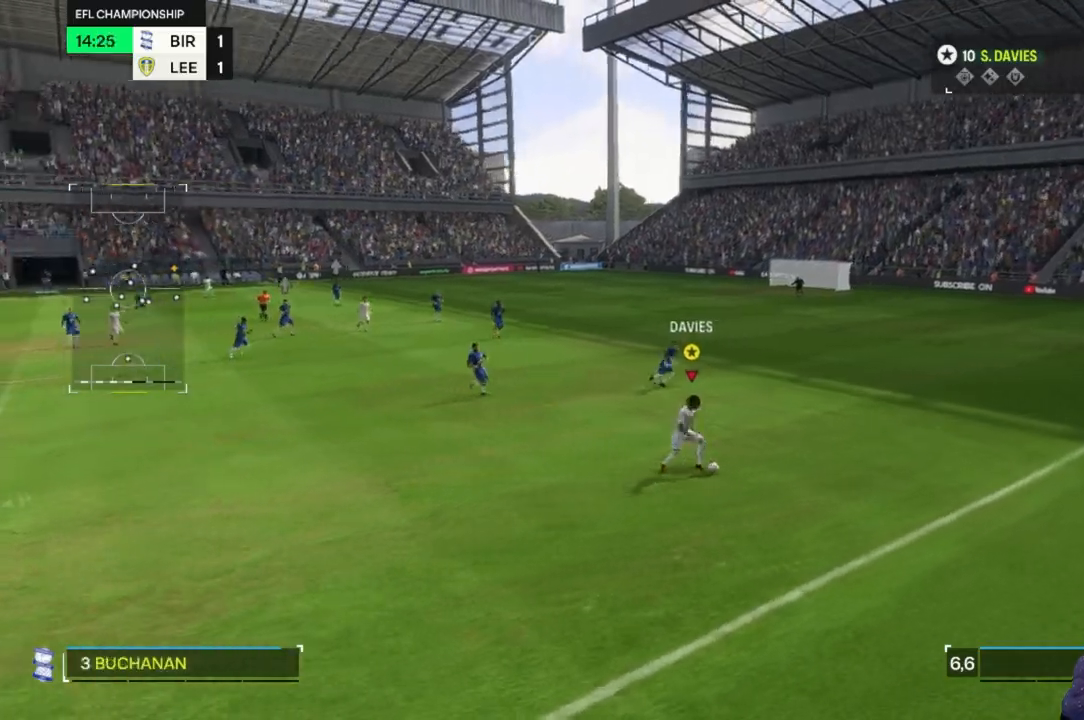
{"dt_ms": 500, "buttons": [], "left_stick": "right", "right_stick": "center", "events": [[33, "left_stick", "right"]]}
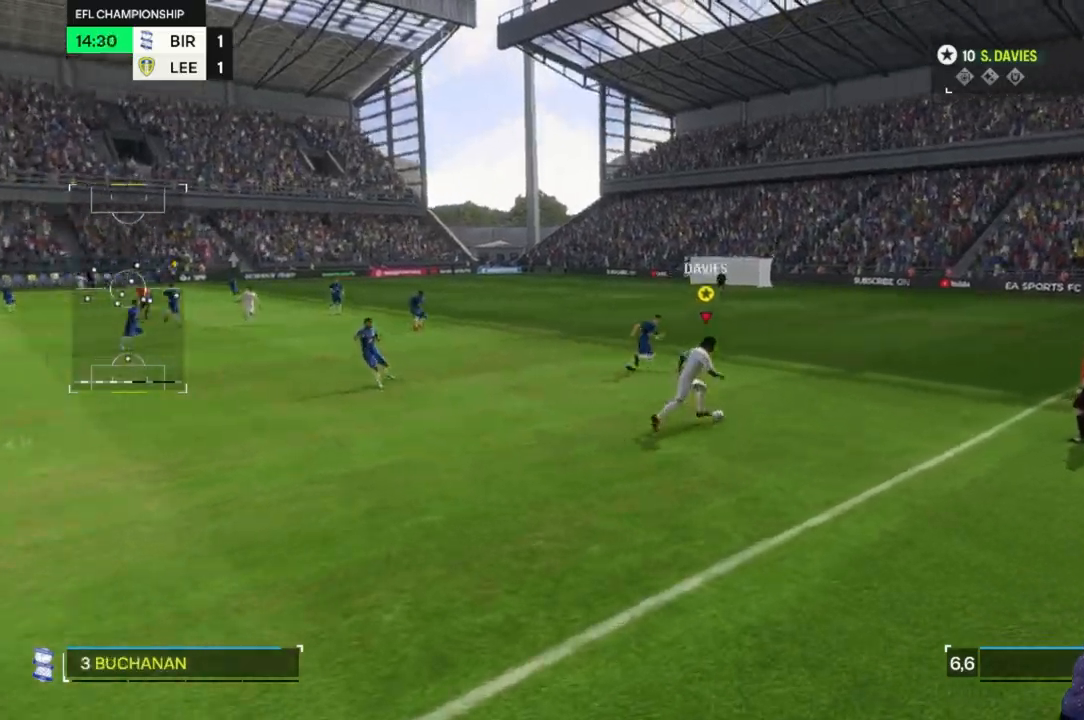
{"dt_ms": 500, "buttons": [], "left_stick": "up", "right_stick": "center", "events": [[200, "left_stick", "up-right"], [367, "left_stick", "up"]]}
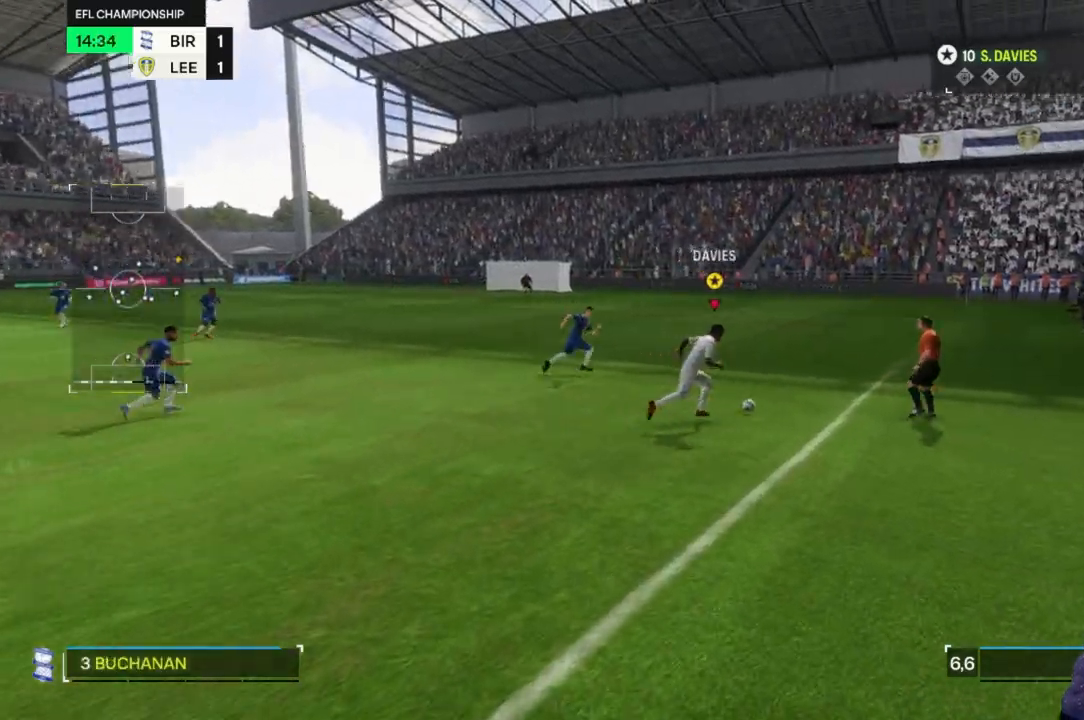
{"dt_ms": 500, "buttons": [], "left_stick": "up", "right_stick": "center", "events": []}
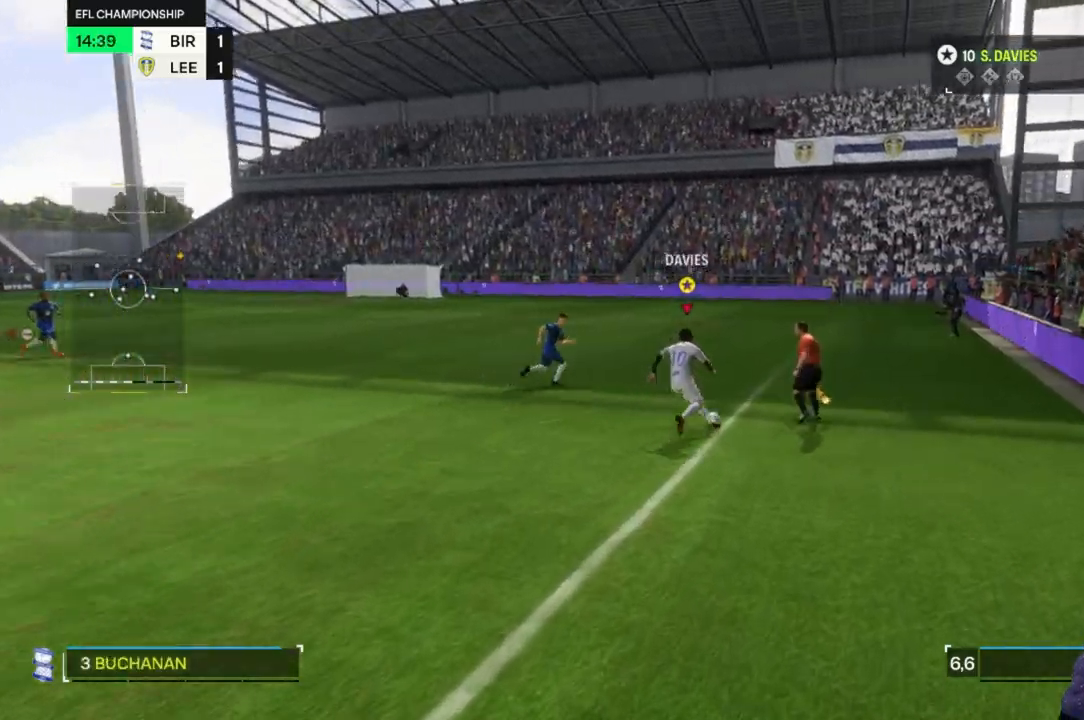
{"dt_ms": 500, "buttons": [], "left_stick": "up", "right_stick": "center", "events": []}